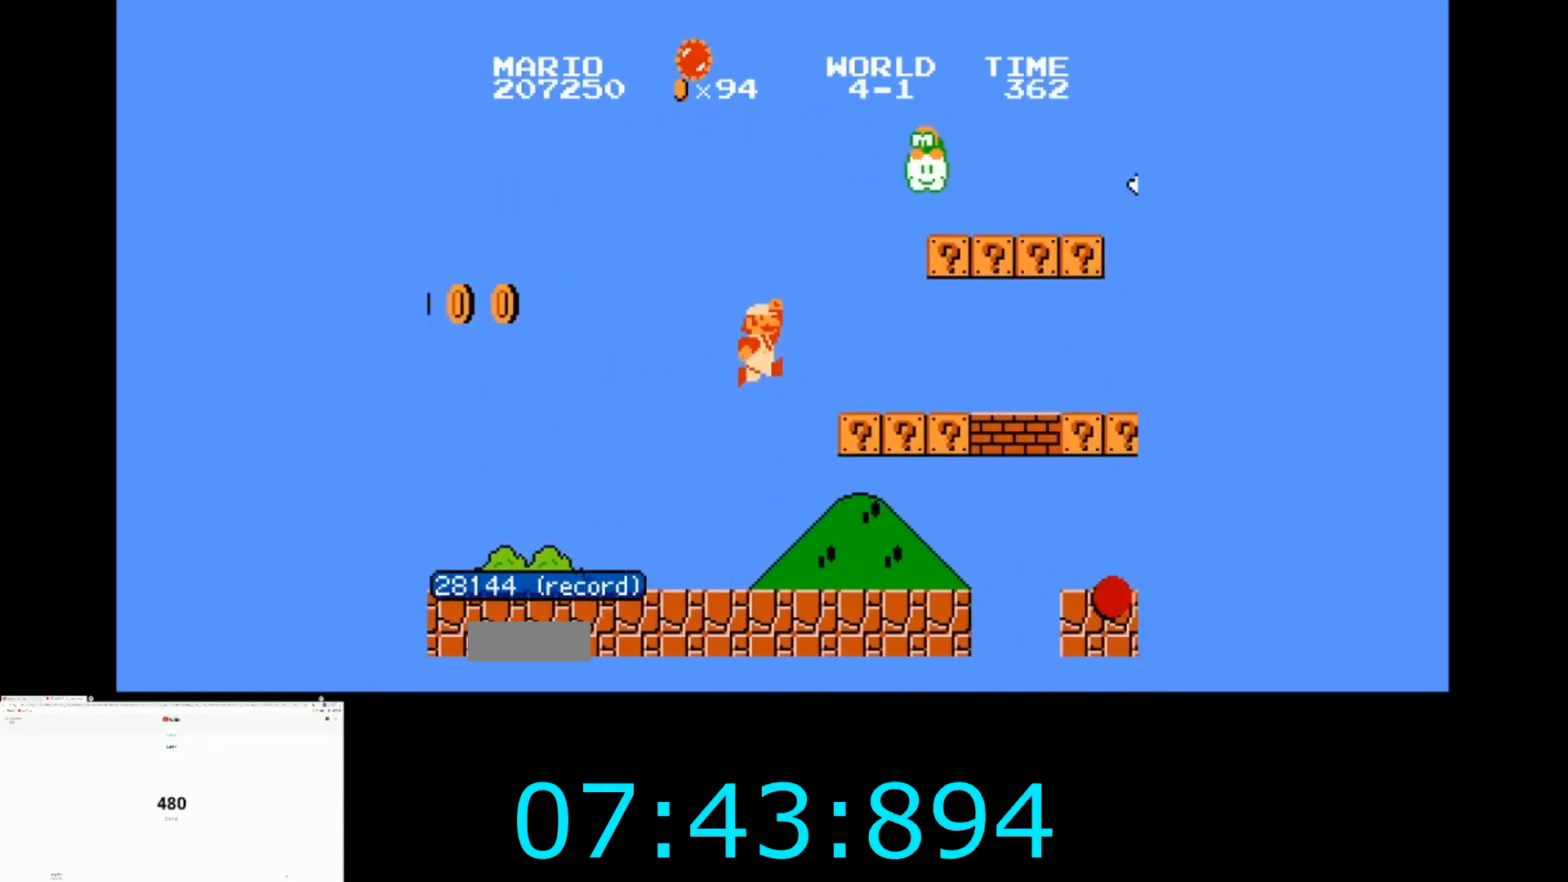
Gameplay with a controller (Nintendo layout); each line is a JSON object with the inputs held at the frame after it. "events" lists button and stick changes between this image and that frame as [ms after this image, input, new state], when the widget could be followed in between. Not read: L3 R3.
{"buttons": ["B", "DPAD_RIGHT"], "events": [[133, "A", "up"], [367, "A", "down"], [467, "A", "up"]]}
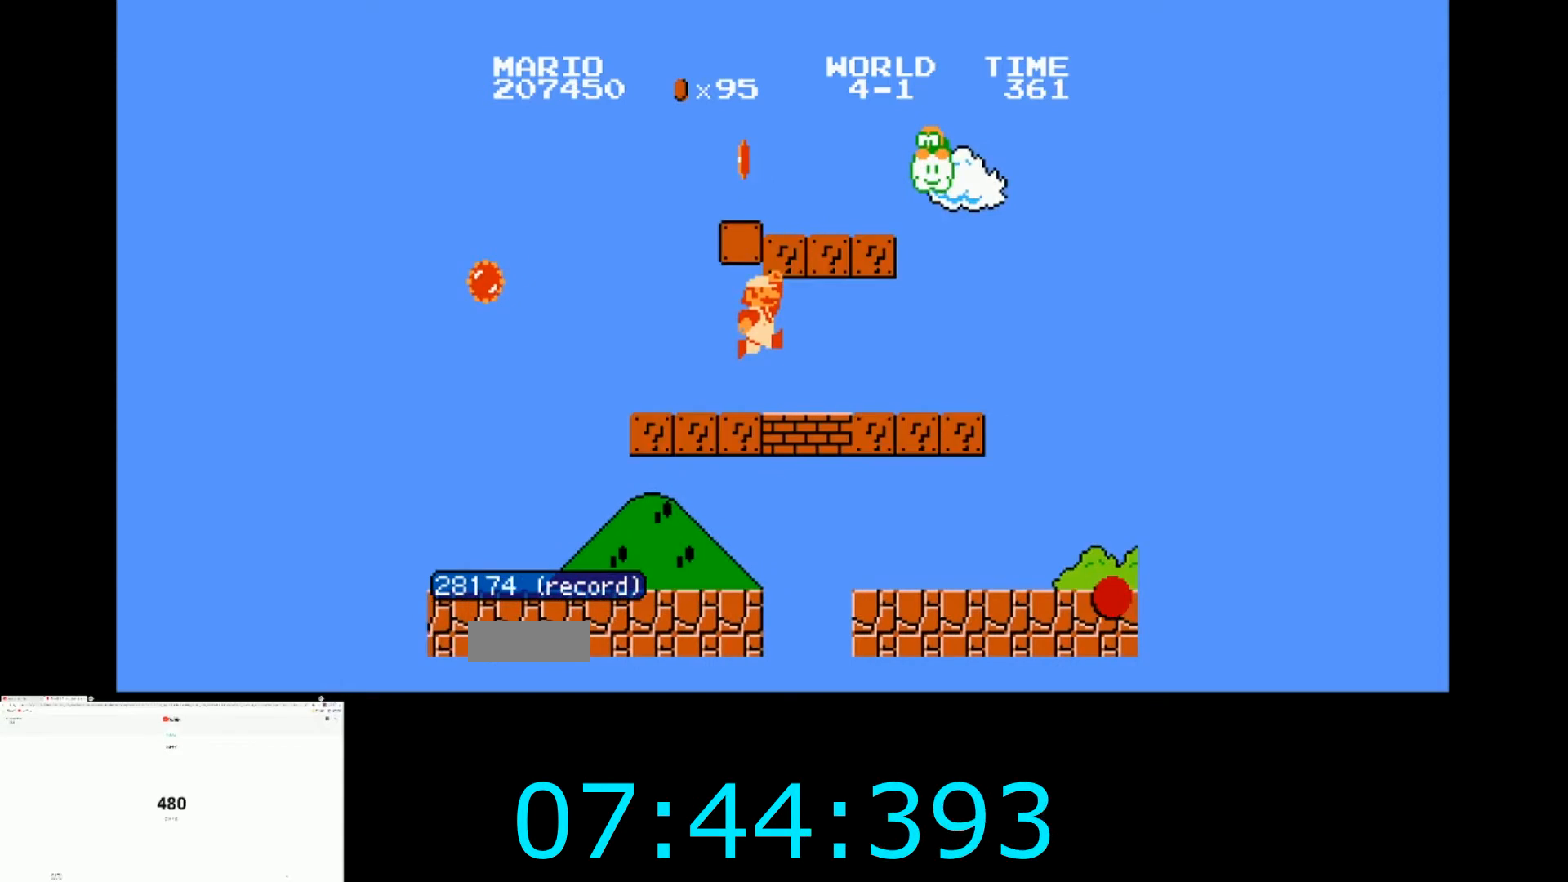
{"buttons": ["B", "DPAD_RIGHT"], "events": [[167, "A", "down"], [301, "A", "up"]]}
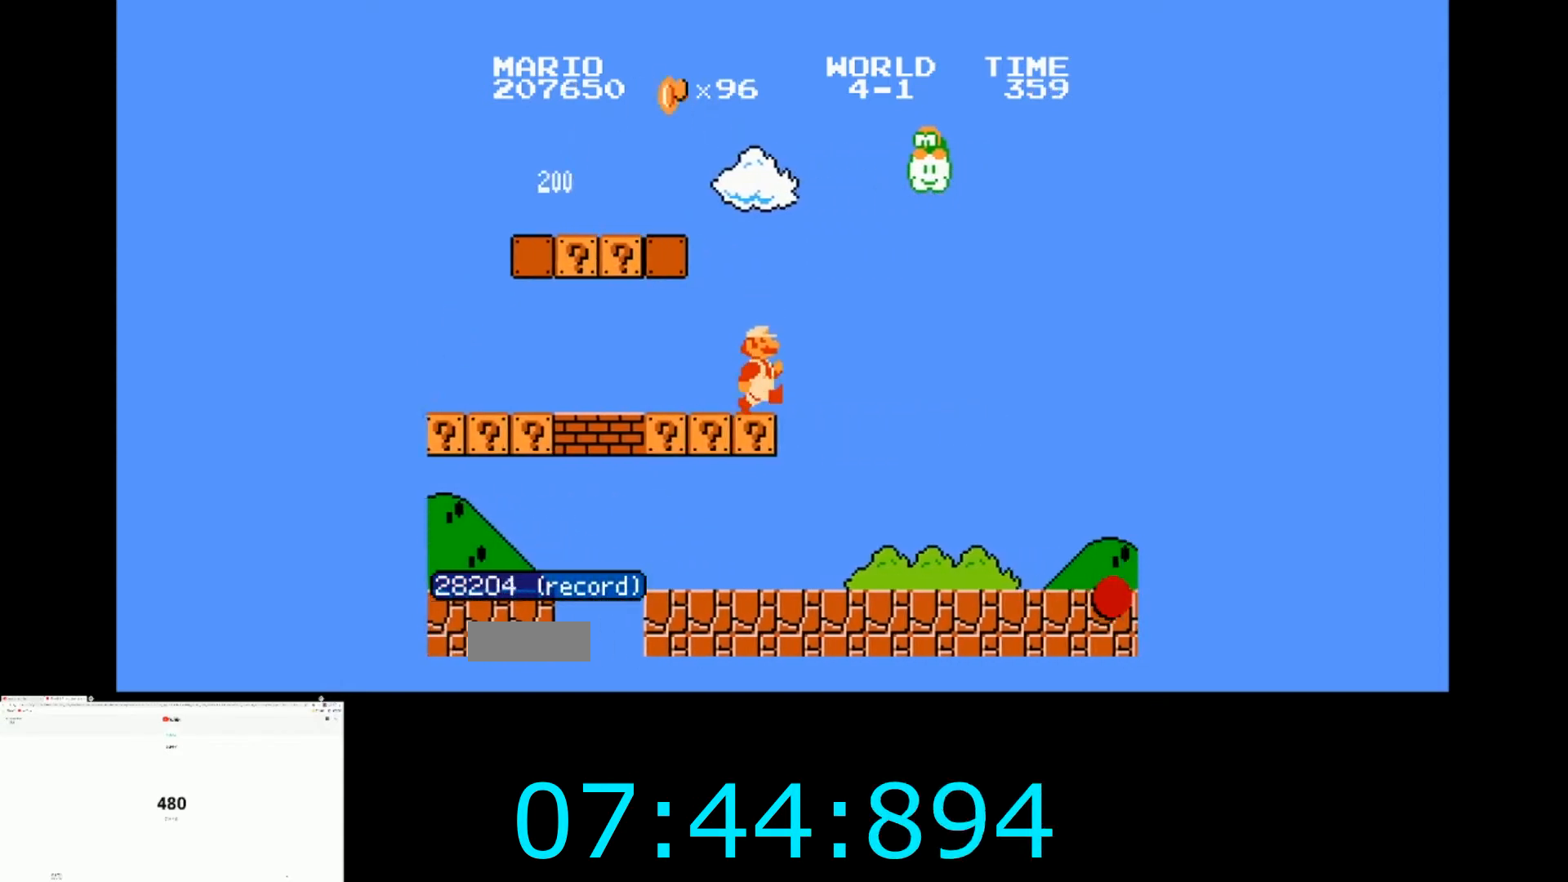
{"buttons": ["B", "DPAD_RIGHT"]}
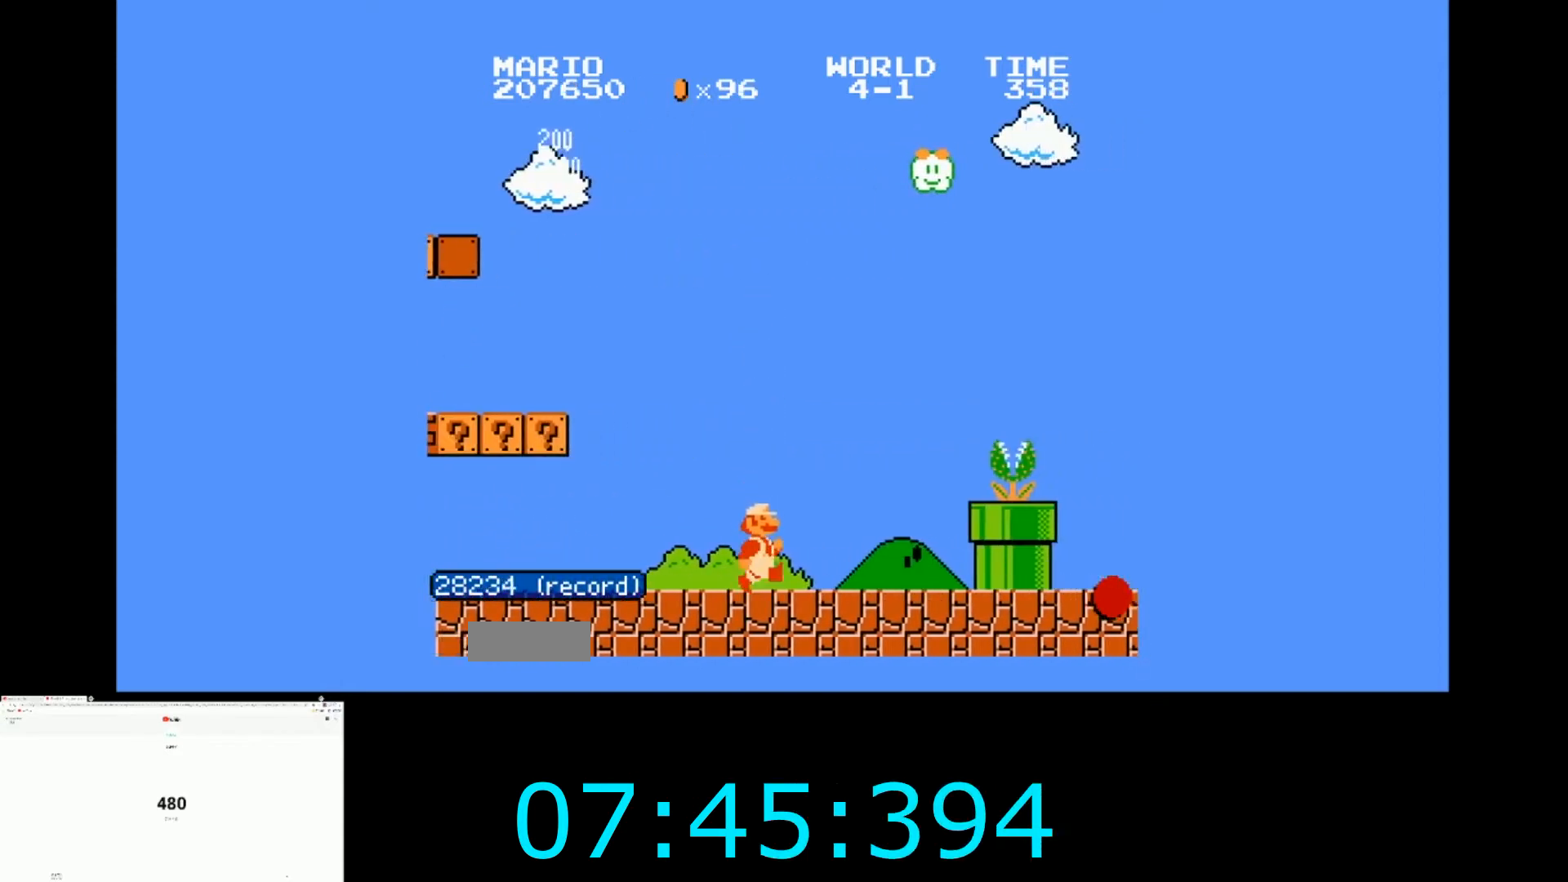
{"buttons": ["A", "B", "DPAD_RIGHT"], "events": [[67, "A", "down"]]}
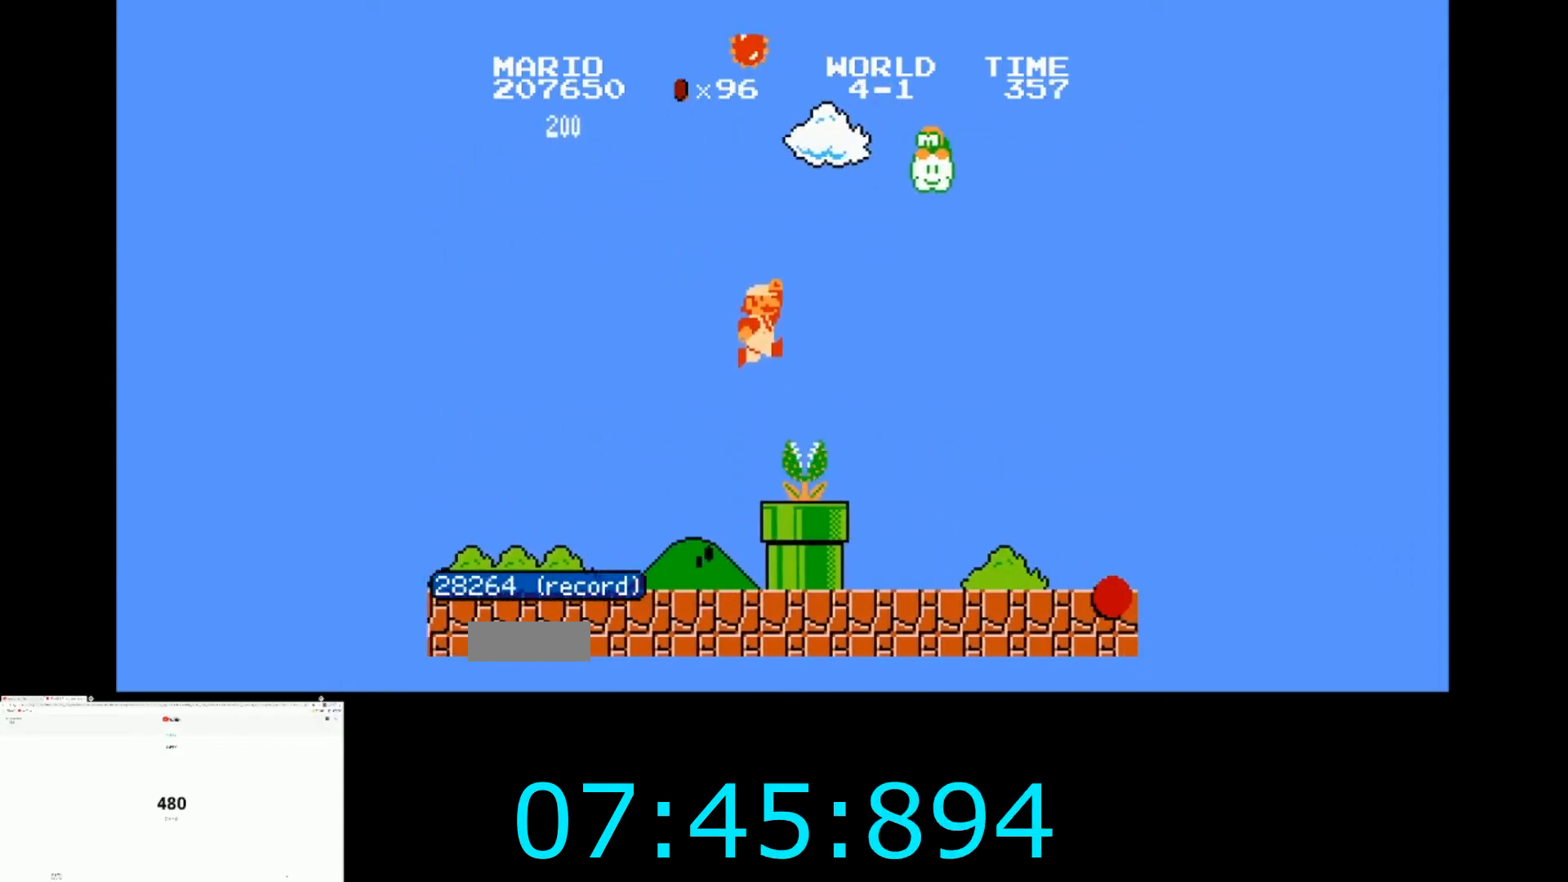
{"buttons": ["B", "DPAD_RIGHT"], "events": [[133, "A", "up"]]}
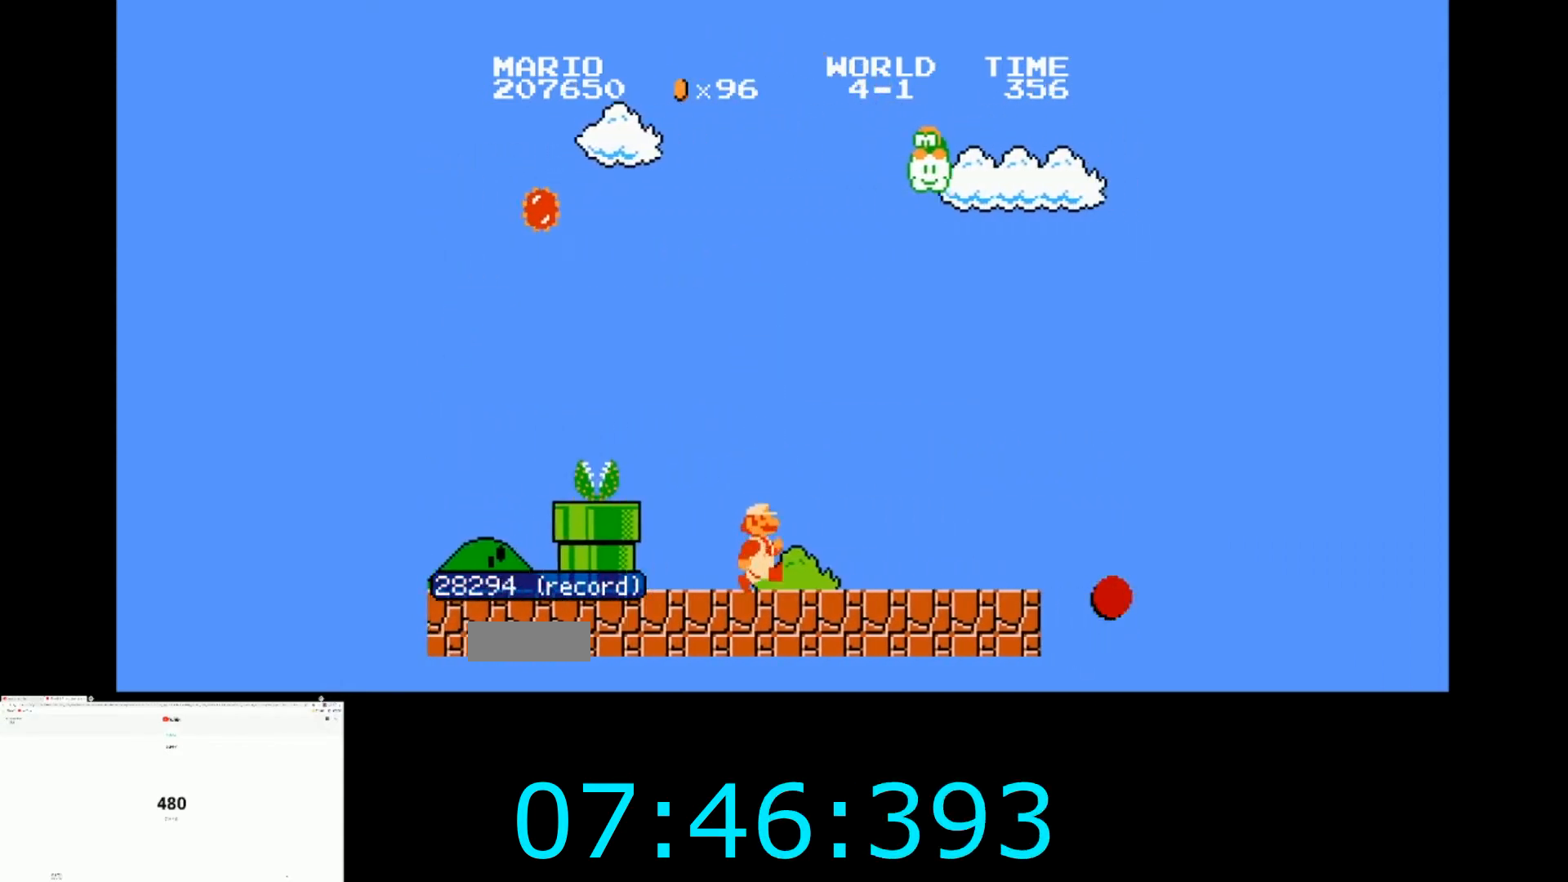
{"buttons": ["A", "B", "DPAD_RIGHT"], "events": [[234, "A", "down"]]}
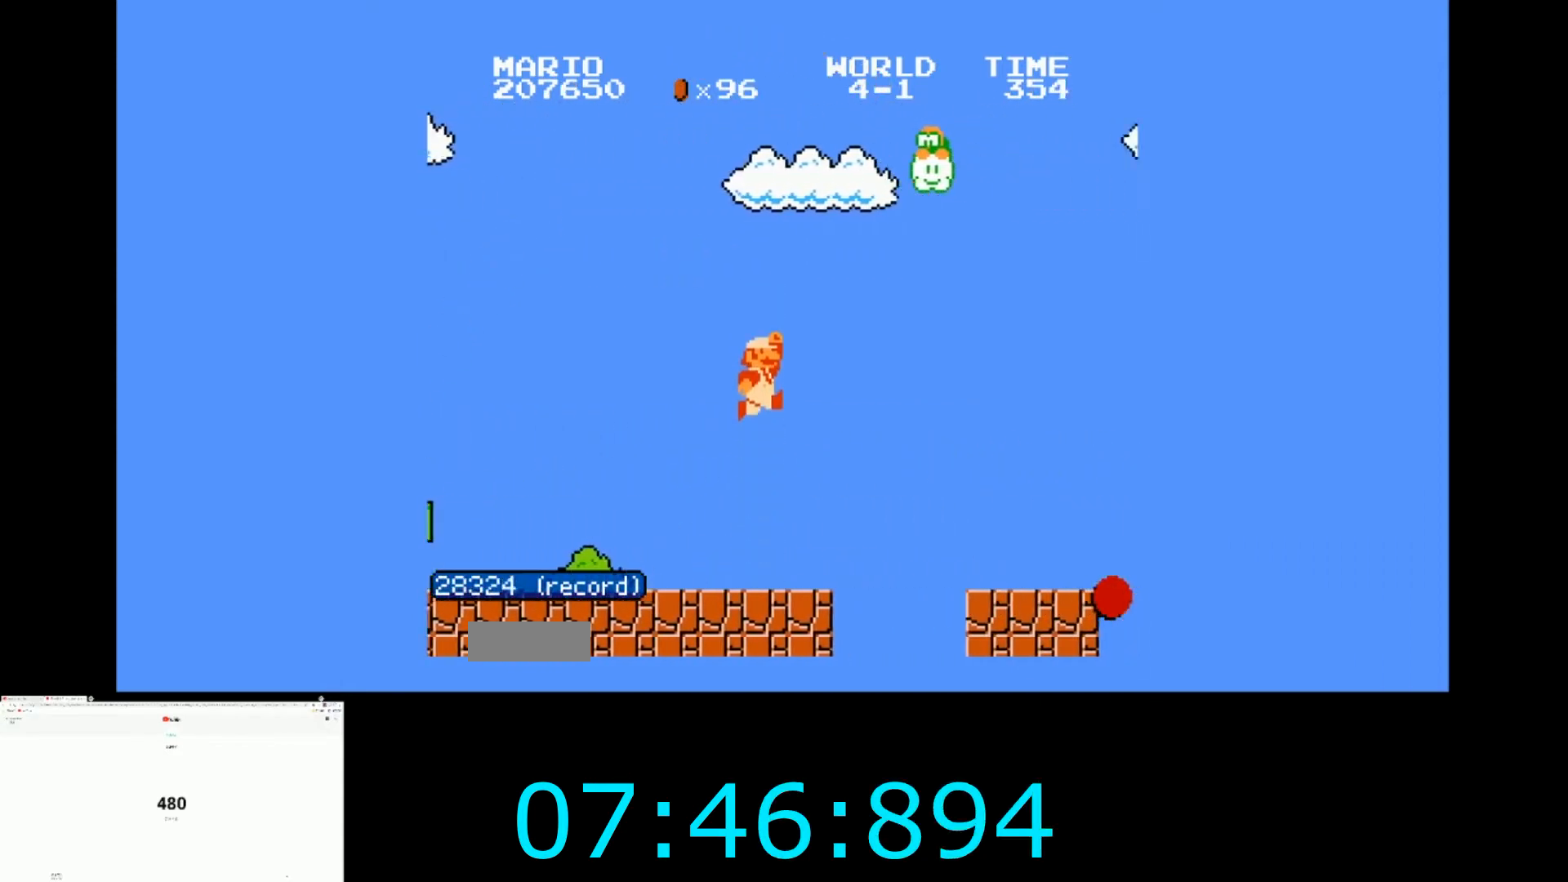
{"buttons": ["B", "DPAD_RIGHT"], "events": [[167, "A", "up"]]}
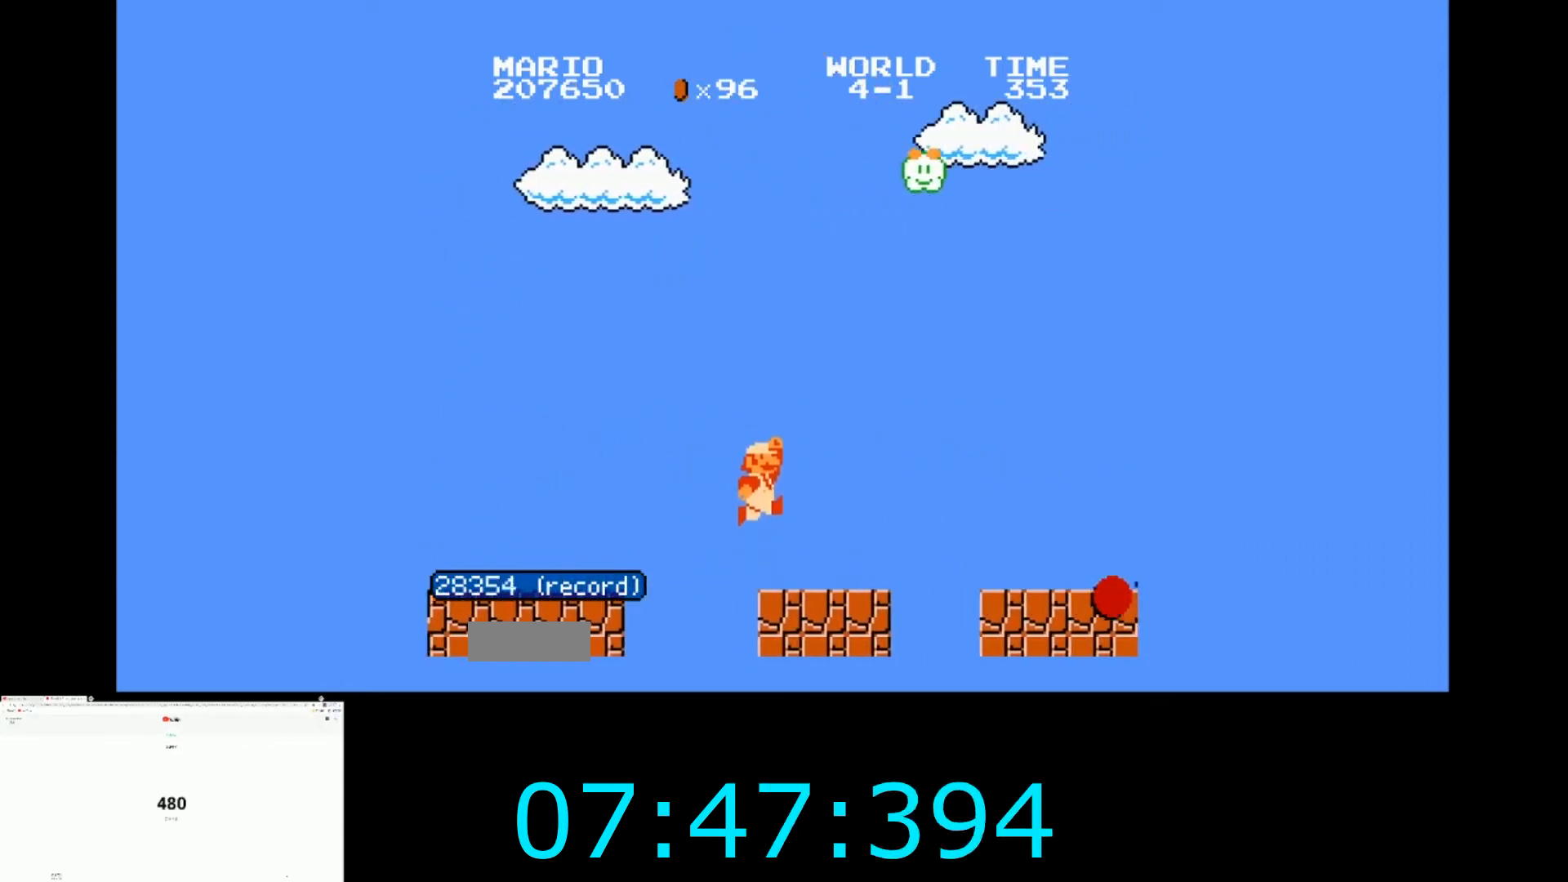
{"buttons": ["B", "DPAD_RIGHT"], "events": [[167, "A", "down"], [267, "A", "up"]]}
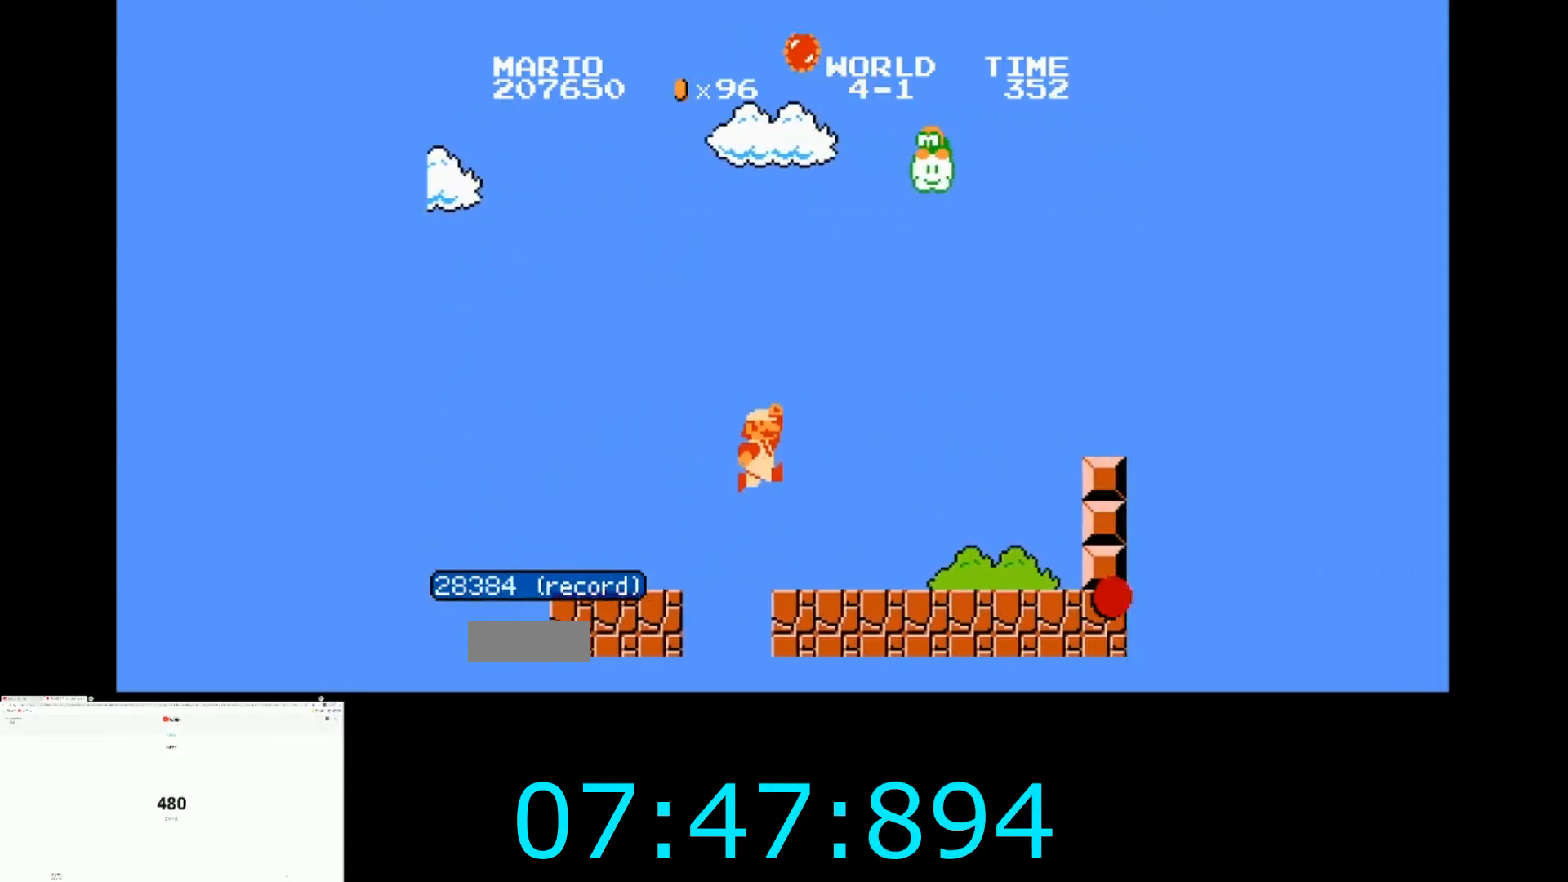
{"buttons": ["A", "B", "DPAD_RIGHT"], "events": [[233, "A", "down"]]}
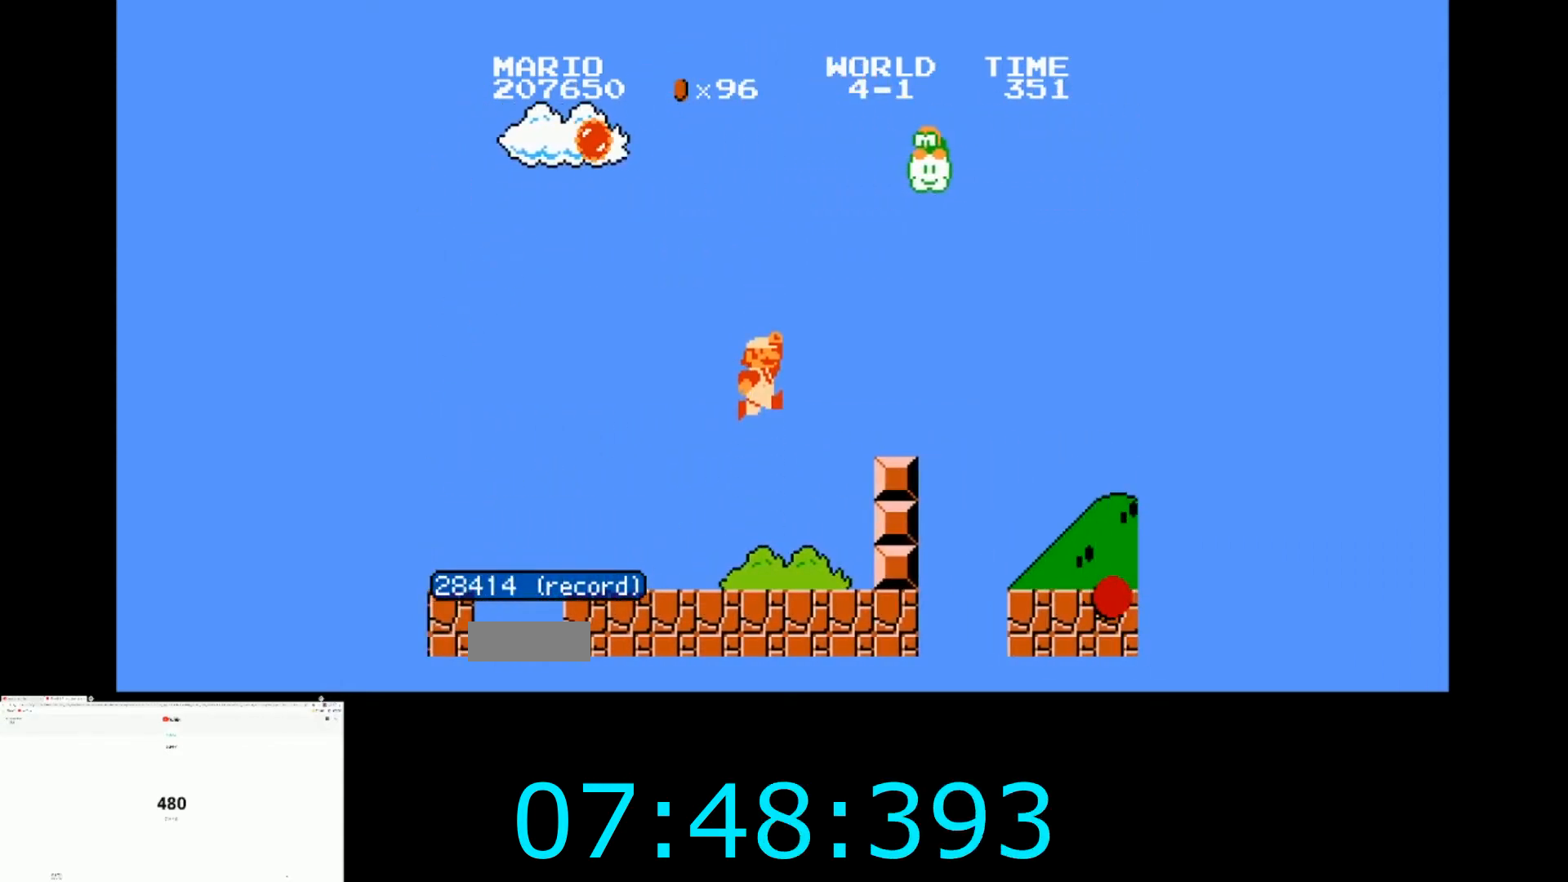
{"buttons": ["A", "B", "DPAD_RIGHT"], "events": [[67, "A", "up"], [367, "A", "down"]]}
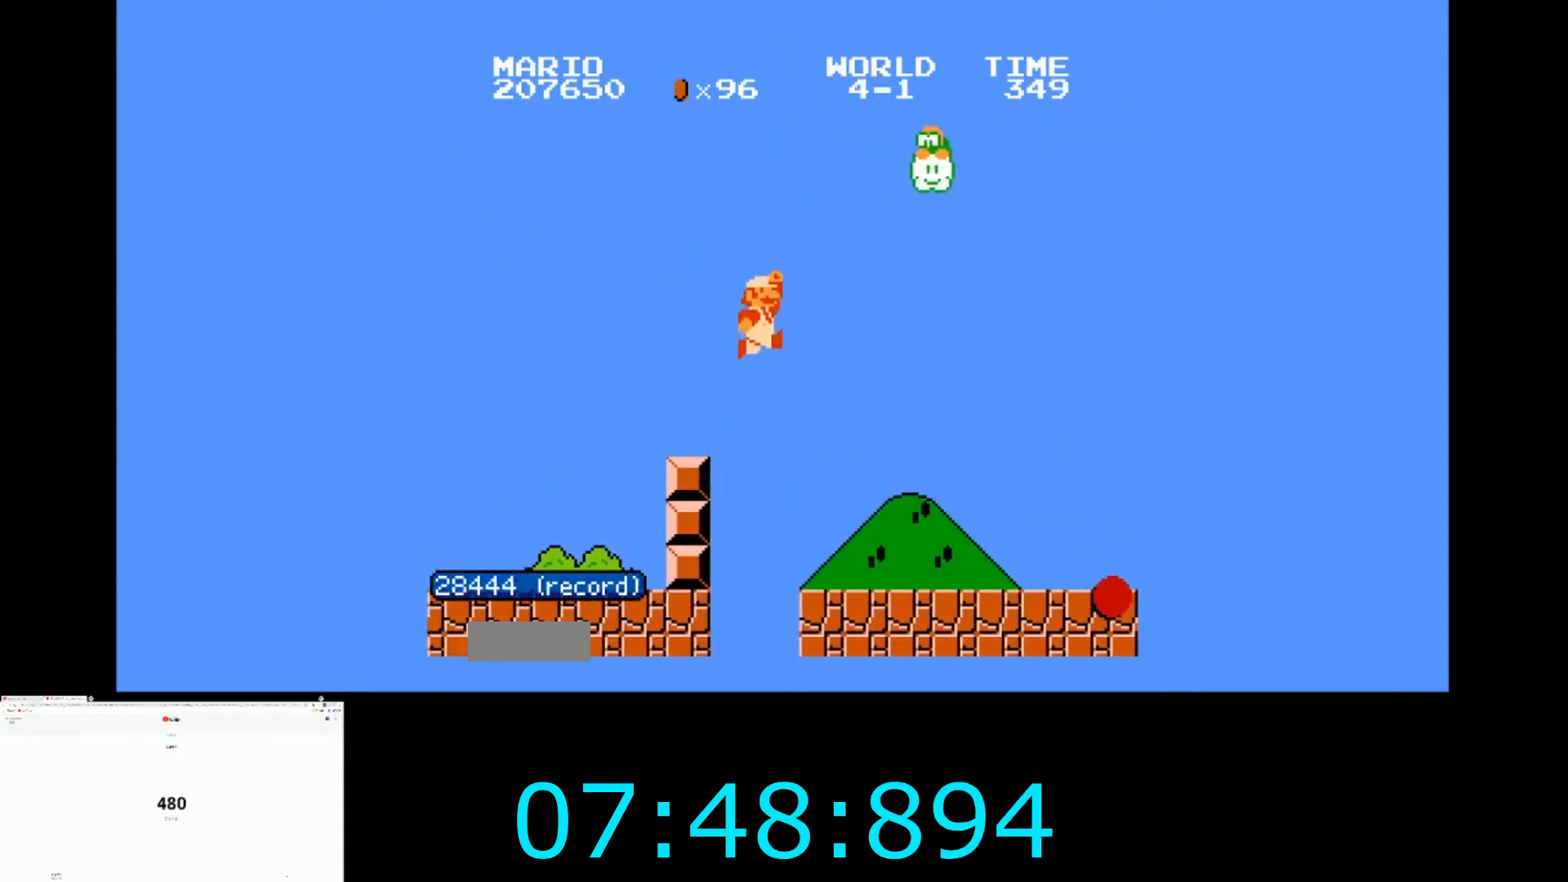
{"buttons": ["B", "DPAD_RIGHT"], "events": [[434, "A", "up"]]}
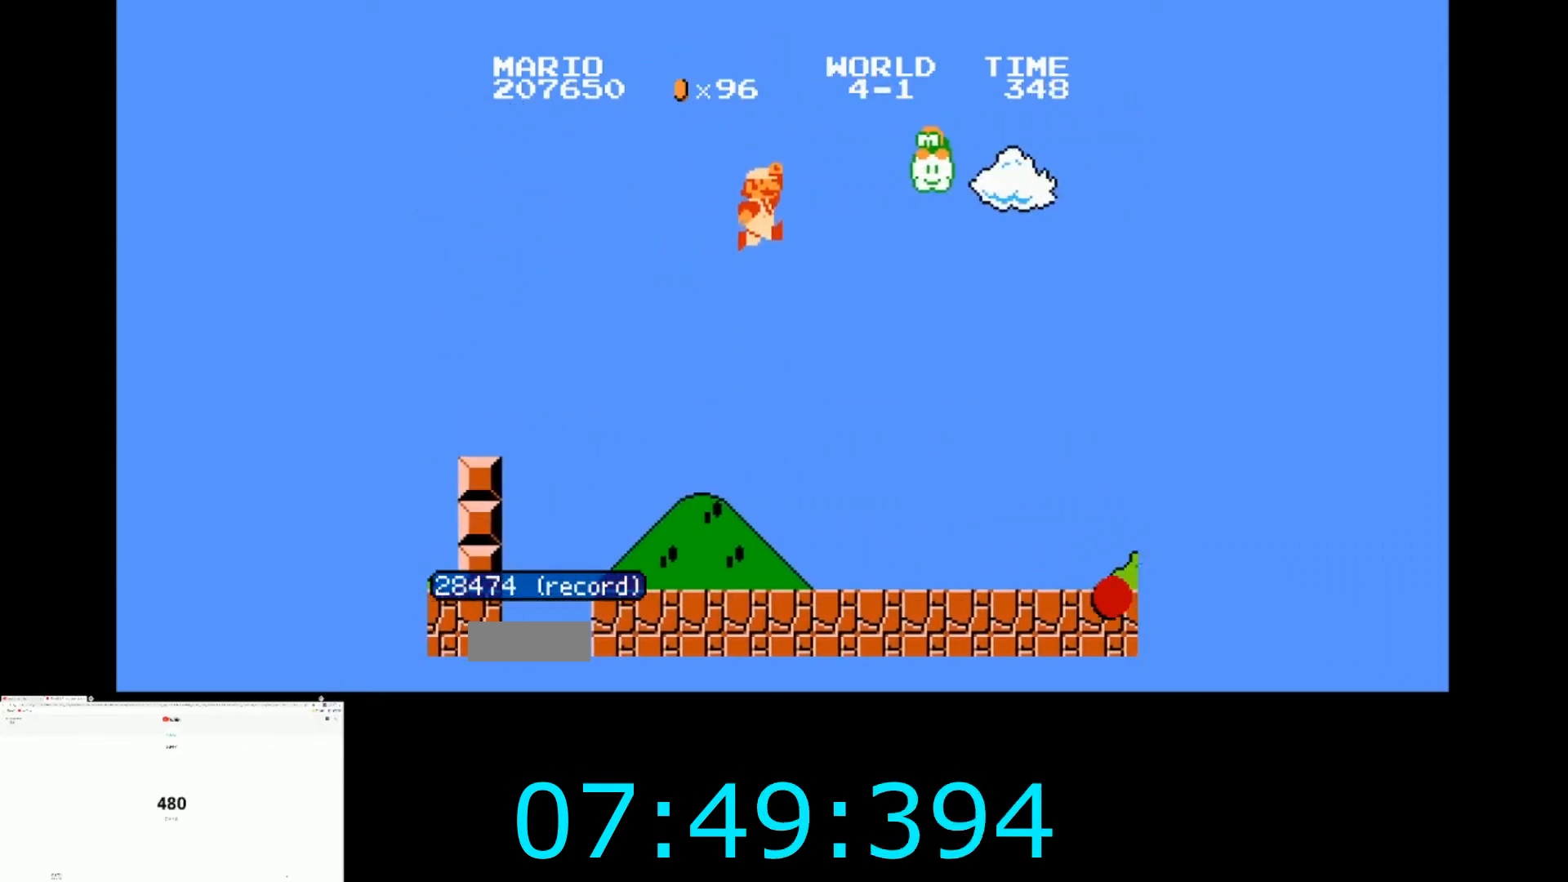
{"buttons": ["B", "DPAD_RIGHT"], "events": []}
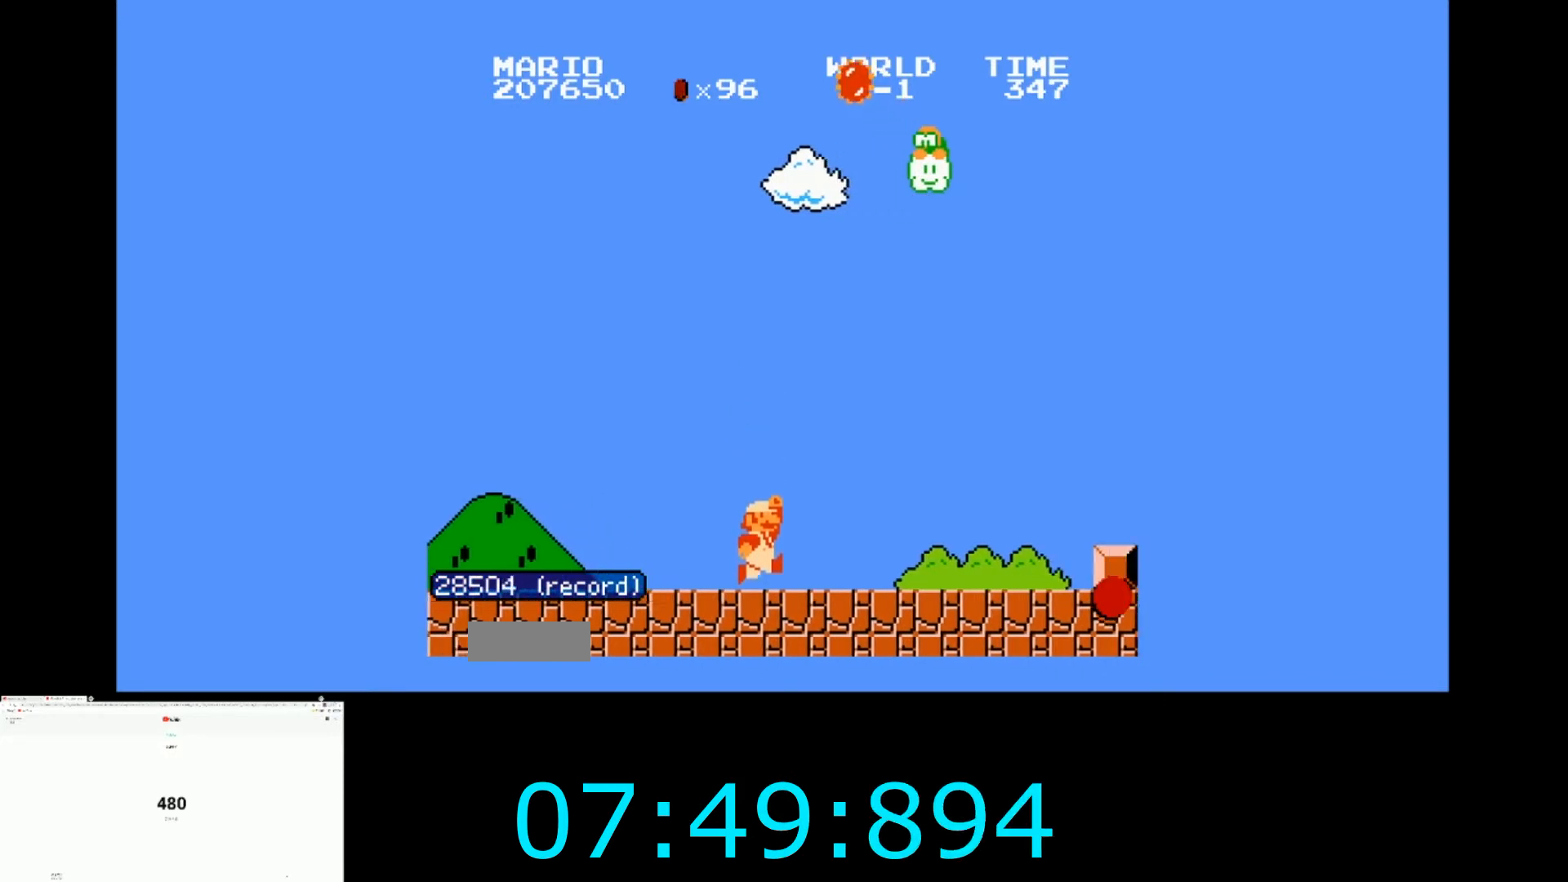
{"buttons": ["B", "DPAD_RIGHT"], "events": []}
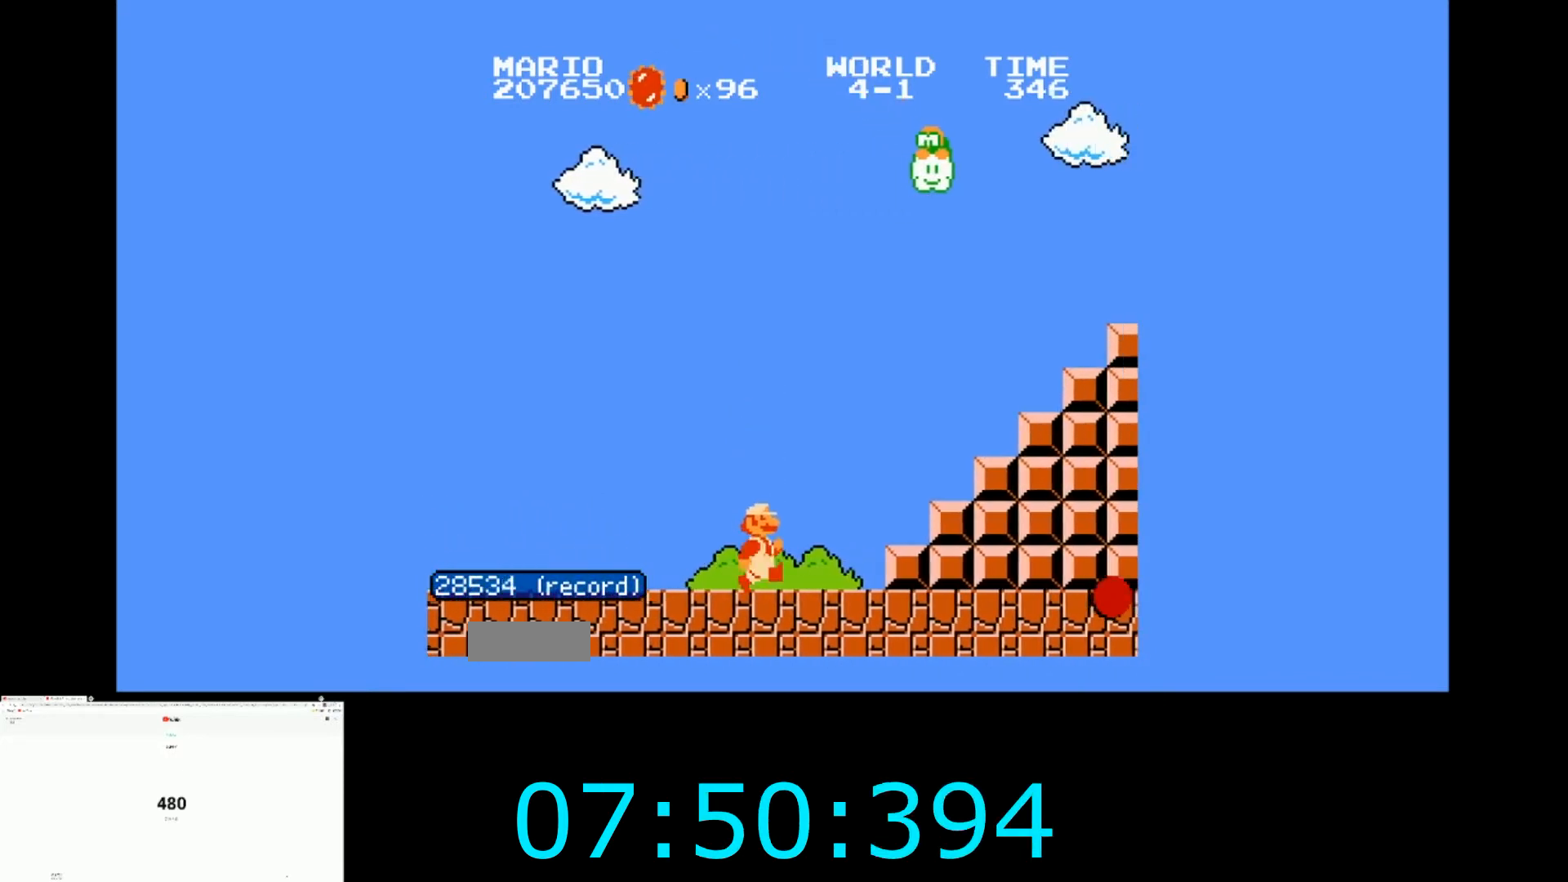
{"buttons": ["A", "B", "DPAD_RIGHT"], "events": [[201, "A", "down"]]}
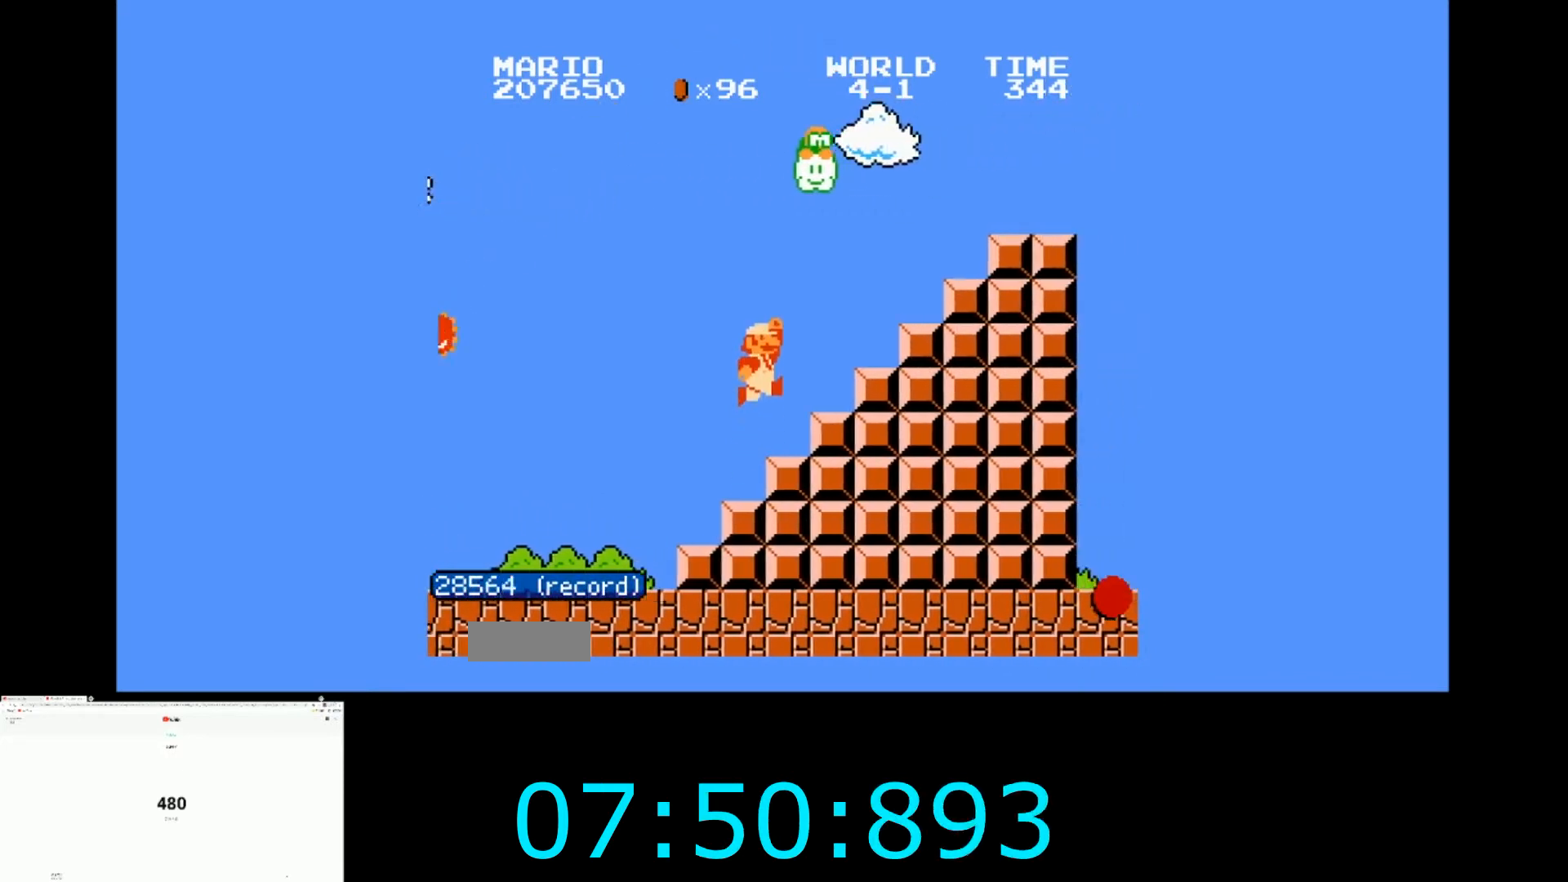
{"buttons": ["B", "DPAD_RIGHT"], "events": [[167, "A", "up"], [300, "A", "down"], [467, "A", "up"]]}
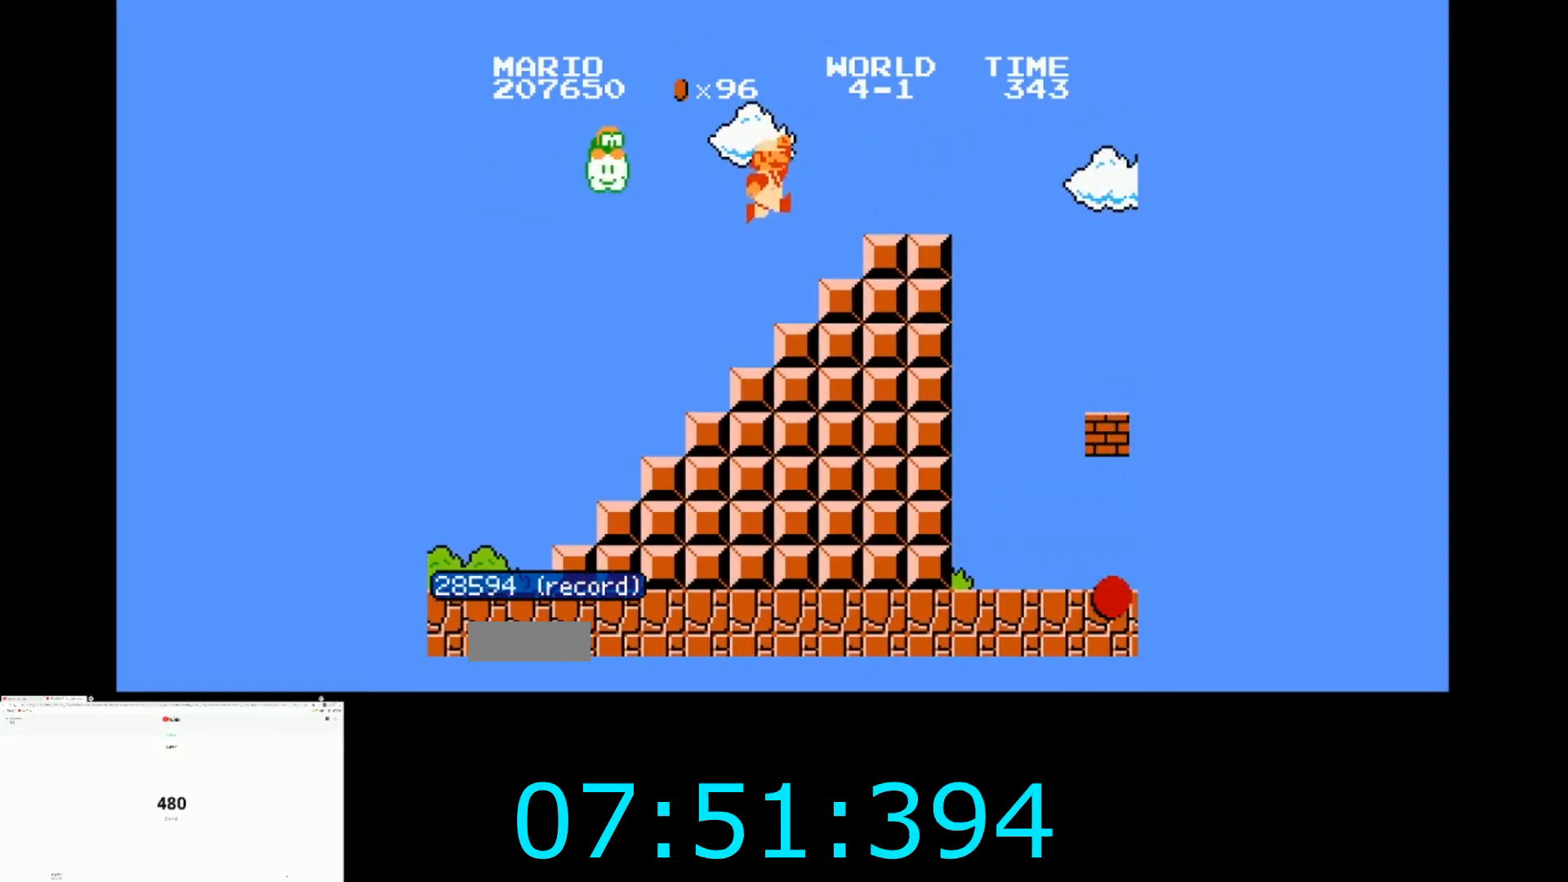
{"buttons": ["A", "B", "DPAD_RIGHT"], "events": [[334, "A", "down"]]}
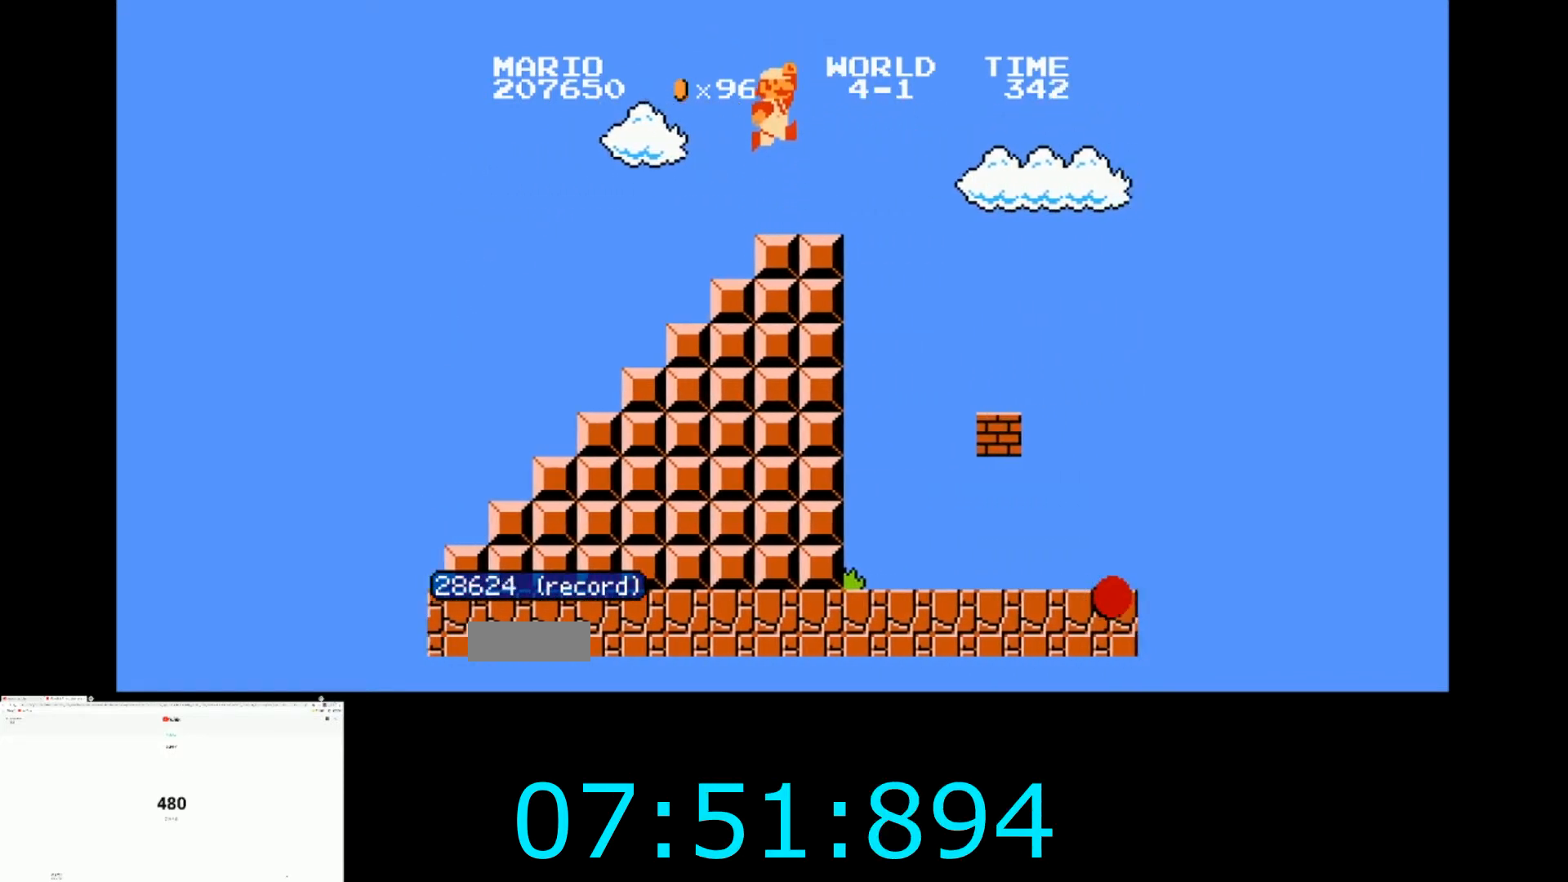
{"buttons": ["B", "DPAD_RIGHT"], "events": [[33, "A", "up"]]}
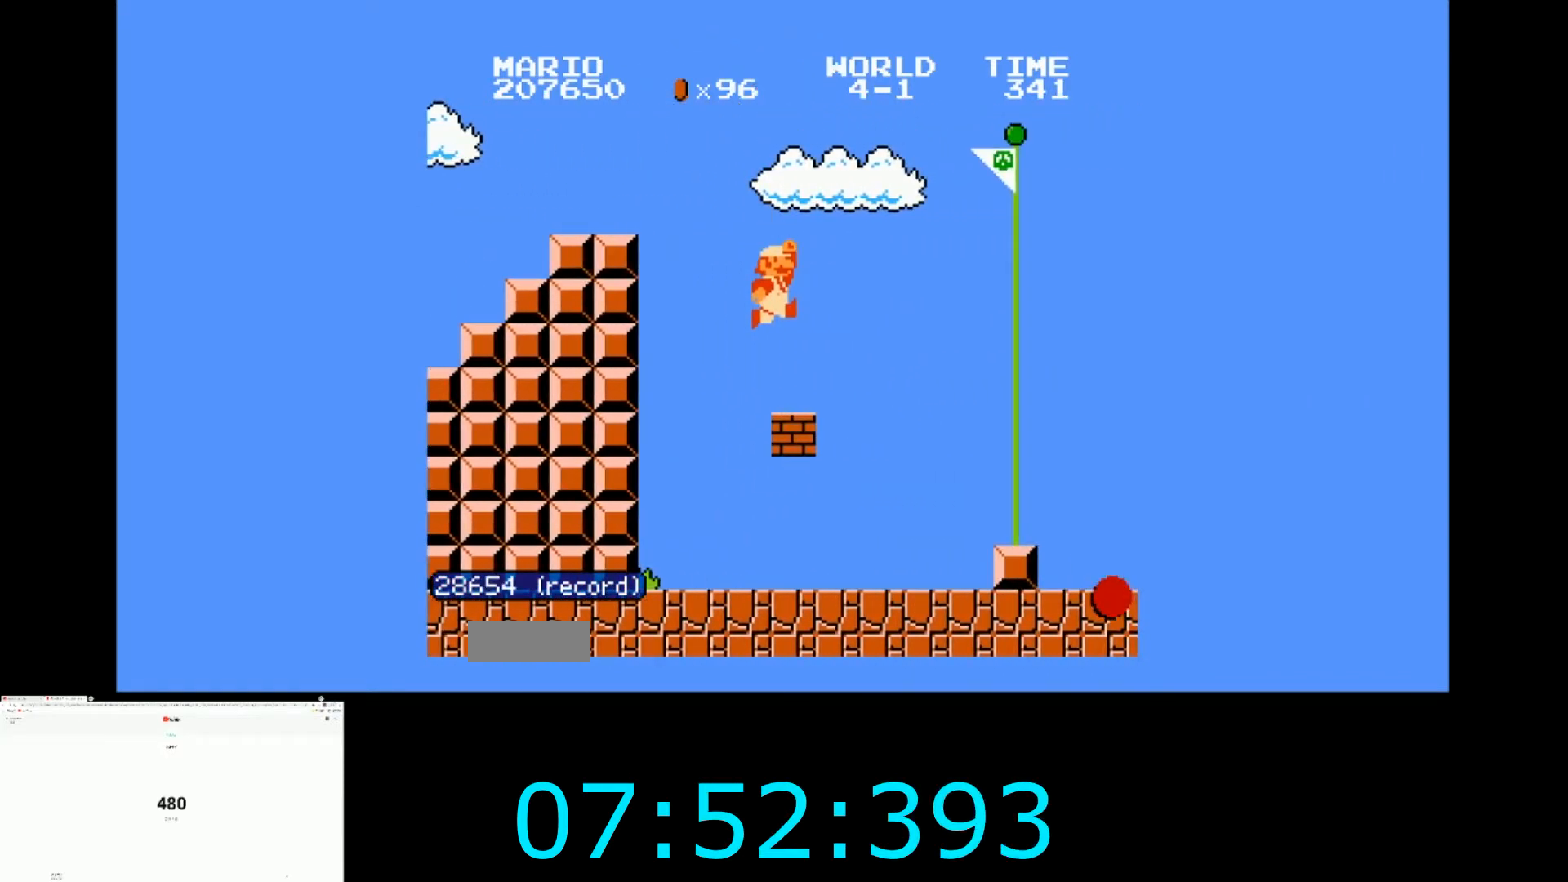
{"buttons": ["B", "DPAD_RIGHT"], "events": [[167, "A", "down"], [501, "A", "up"]]}
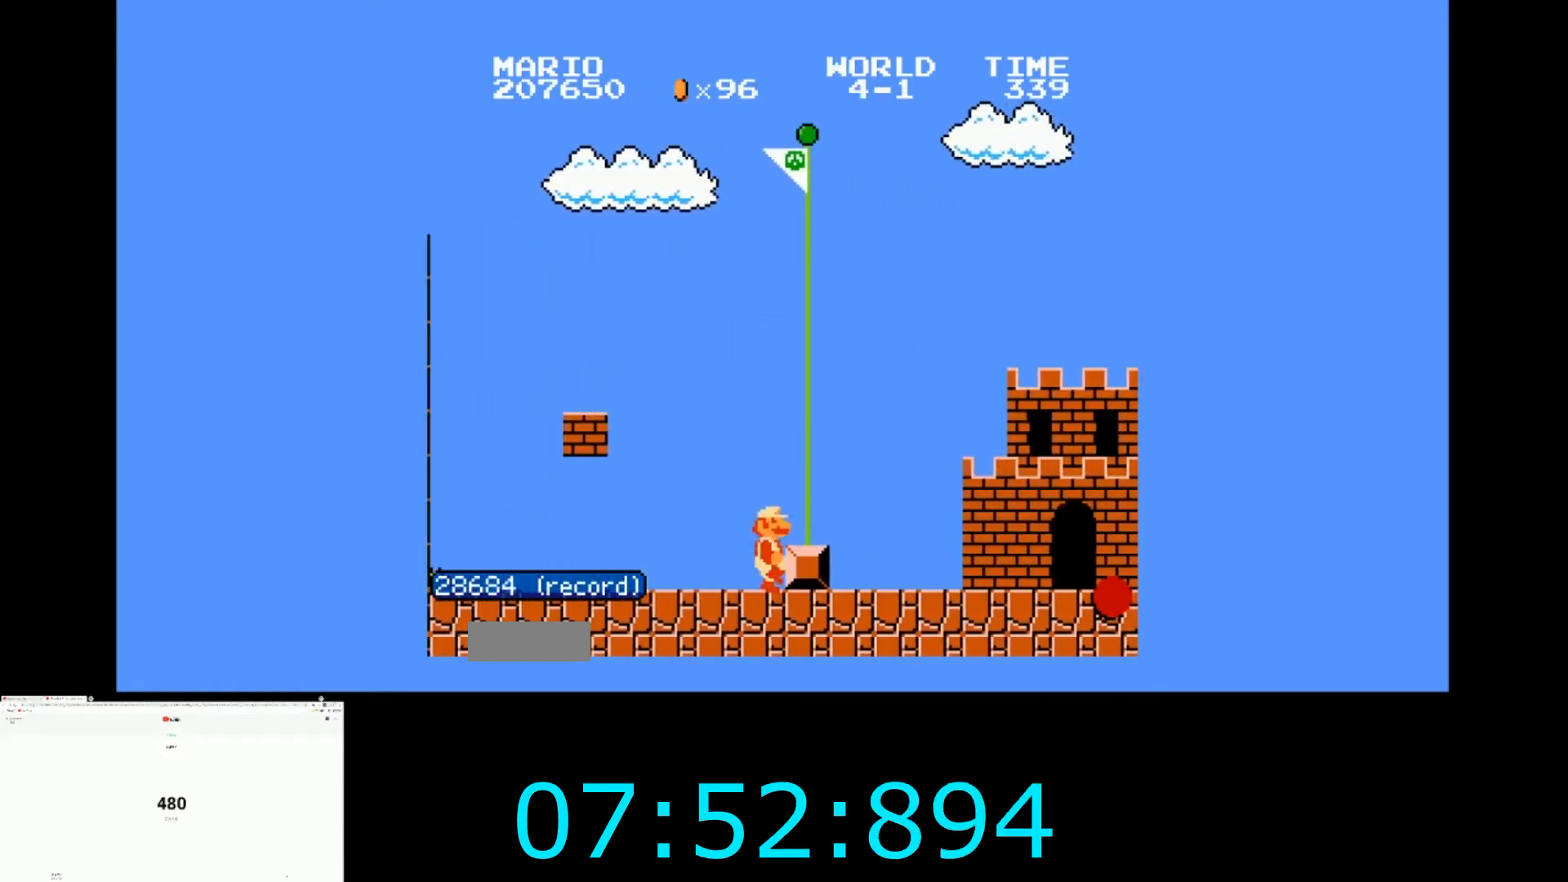
{"buttons": [], "events": [[33, "A", "down"], [267, "A", "up"], [267, "B", "up"], [367, "DPAD_RIGHT", "up"]]}